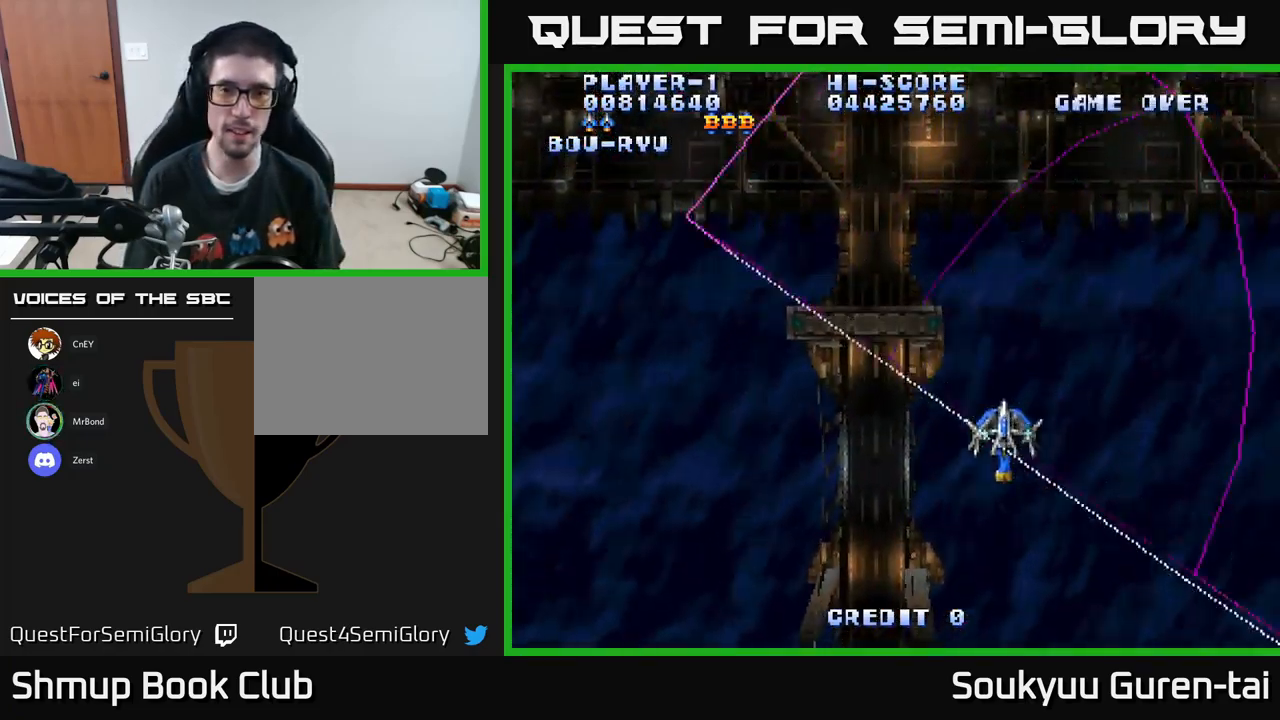
Gameplay with a controller (Xbox layout); each line is a JSON object with the inputs held at the frame after it. "events" lists button and stick changes between this image and that frame as [ms after this image, input, new state], when the widget could be followed in between.
{"buttons": ["A", "DPAD_LEFT"], "left_stick": "center", "right_stick": "center", "events": [[150, "DPAD_LEFT", "down"], [200, "DPAD_DOWN", "up"]]}
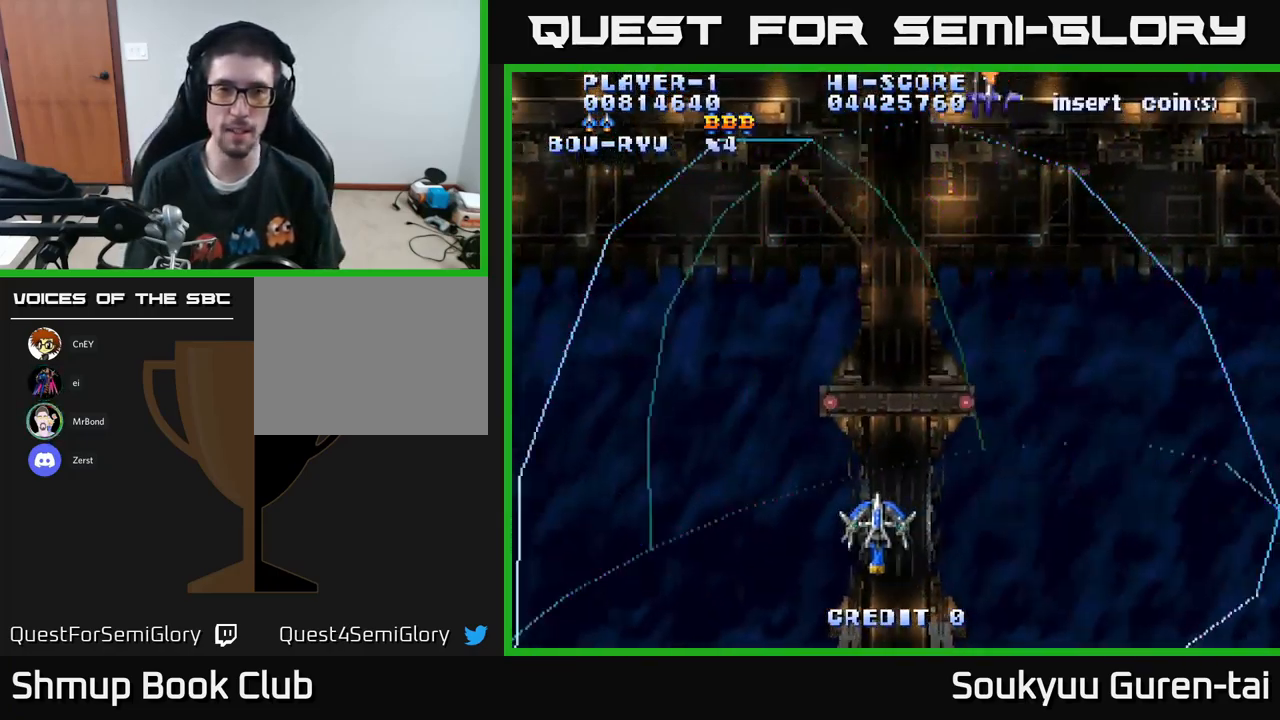
{"buttons": ["A", "DPAD_UP", "DPAD_RIGHT"], "left_stick": "center", "right_stick": "center", "events": [[17, "DPAD_UP", "down"], [33, "DPAD_LEFT", "up"], [100, "DPAD_RIGHT", "down"]]}
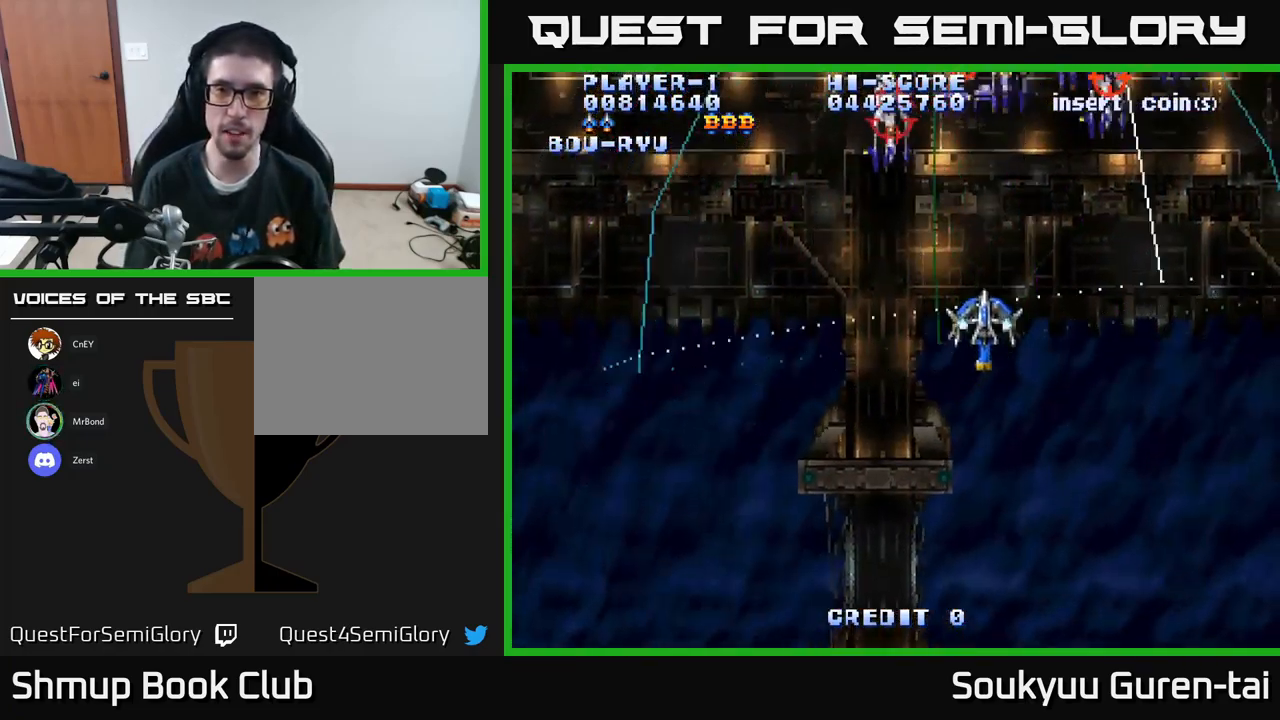
{"buttons": ["A", "DPAD_DOWN"], "left_stick": "center", "right_stick": "center", "events": [[233, "A", "up"], [250, "DPAD_RIGHT", "up"], [250, "DPAD_UP", "up"], [300, "A", "down"], [300, "DPAD_DOWN", "down"]]}
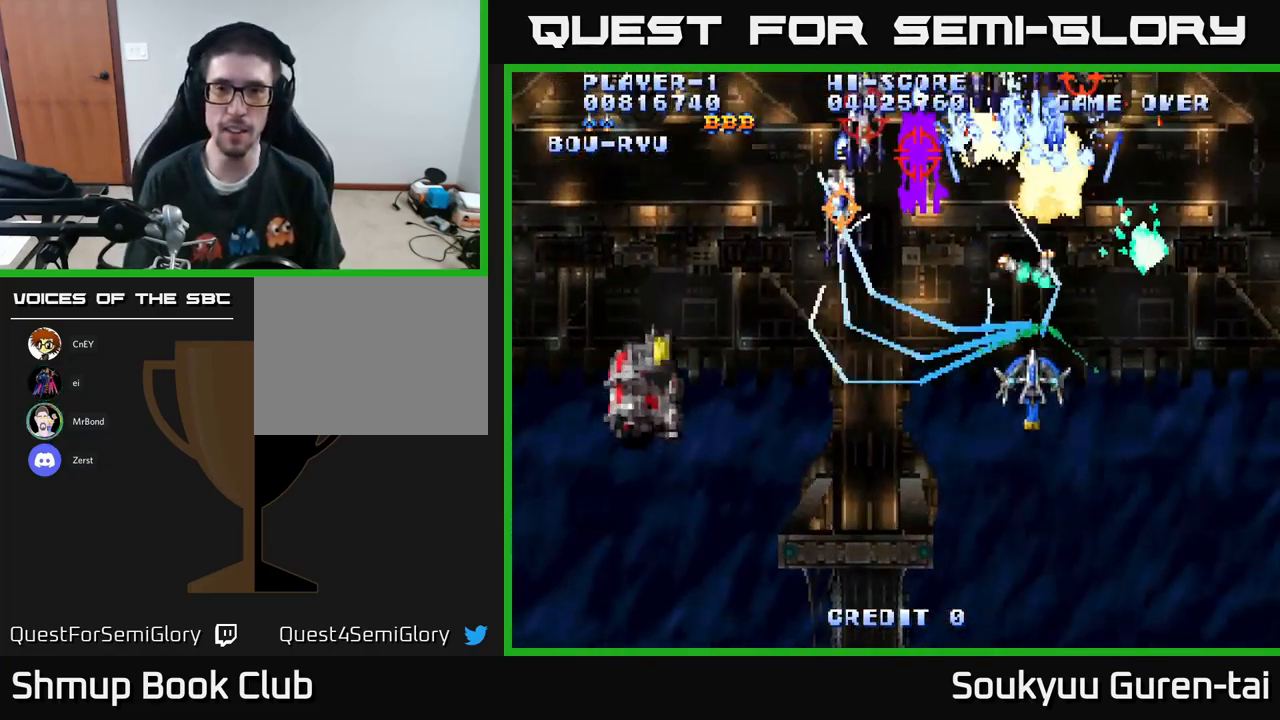
{"buttons": ["A", "DPAD_UP", "DPAD_LEFT"], "left_stick": "center", "right_stick": "center", "events": [[267, "DPAD_LEFT", "down"], [333, "DPAD_DOWN", "up"], [417, "DPAD_UP", "down"]]}
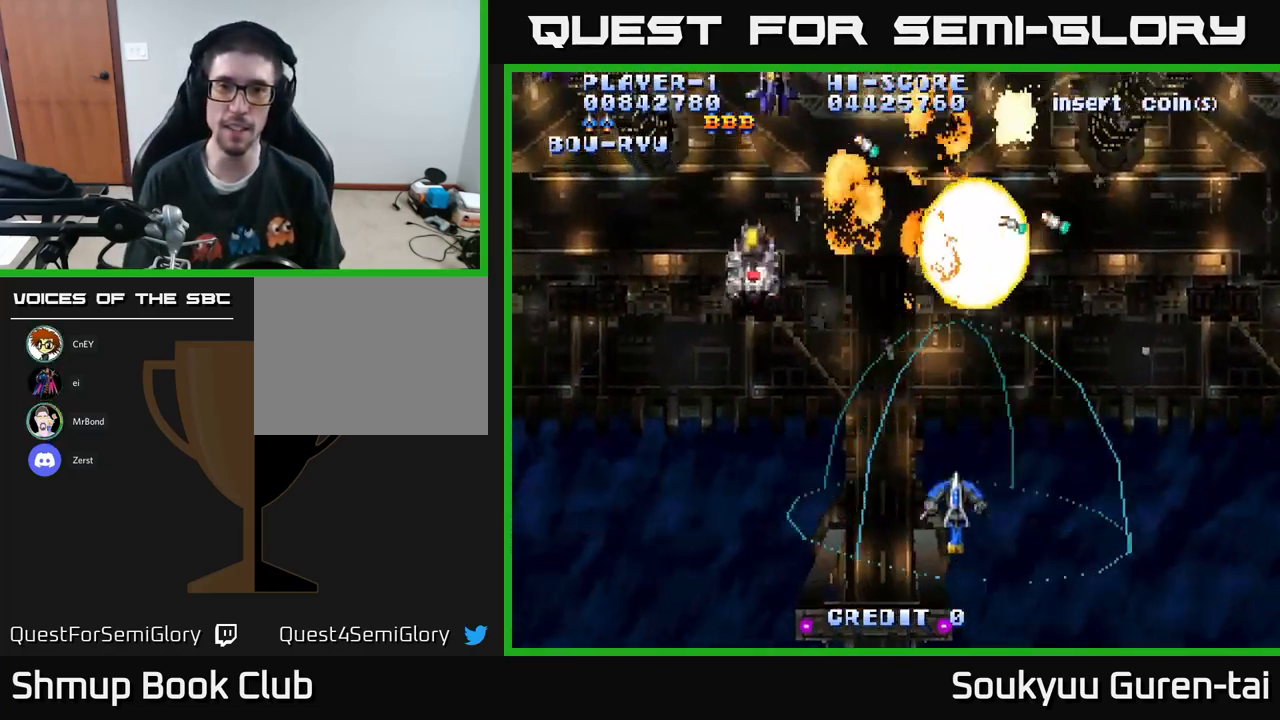
{"buttons": ["A", "DPAD_UP", "DPAD_LEFT"], "left_stick": "center", "right_stick": "center", "events": []}
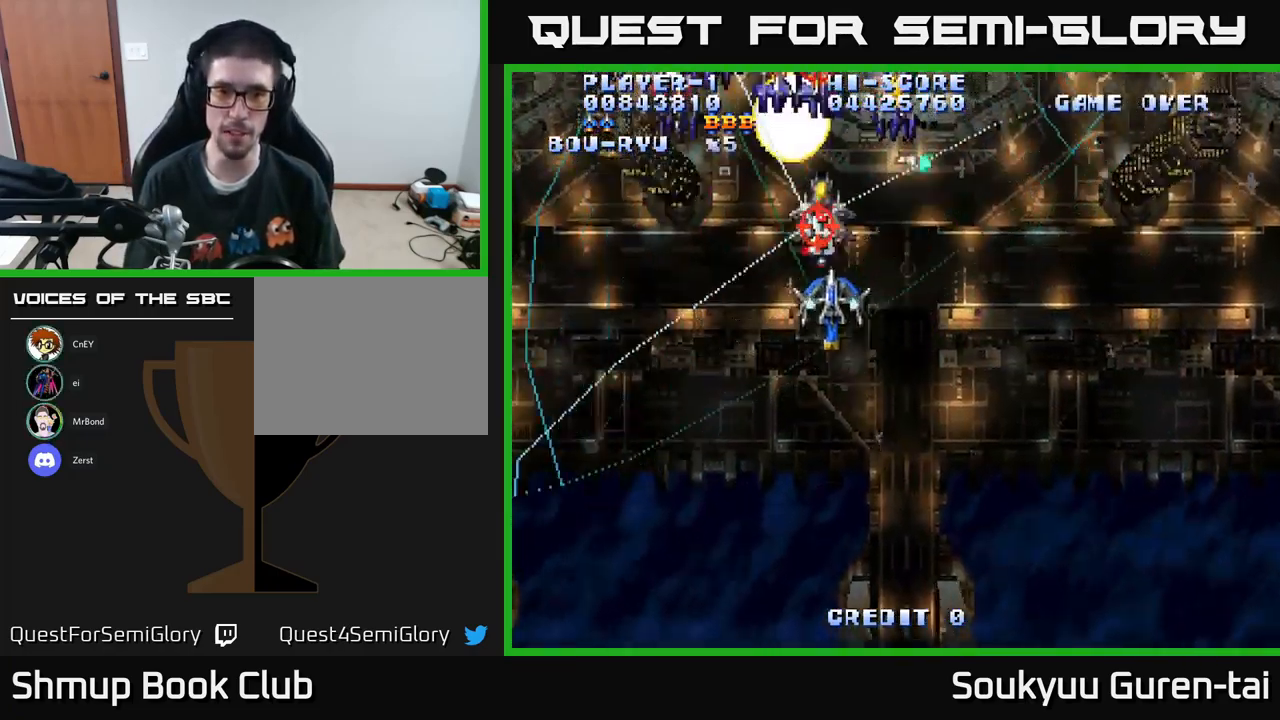
{"buttons": ["A", "DPAD_DOWN", "DPAD_RIGHT"], "left_stick": "center", "right_stick": "center", "events": [[83, "DPAD_UP", "up"], [167, "DPAD_DOWN", "down"], [300, "DPAD_DOWN", "up"], [350, "DPAD_UP", "down"], [367, "DPAD_LEFT", "up"], [367, "DPAD_UP", "up"], [383, "DPAD_RIGHT", "down"], [433, "DPAD_DOWN", "down"]]}
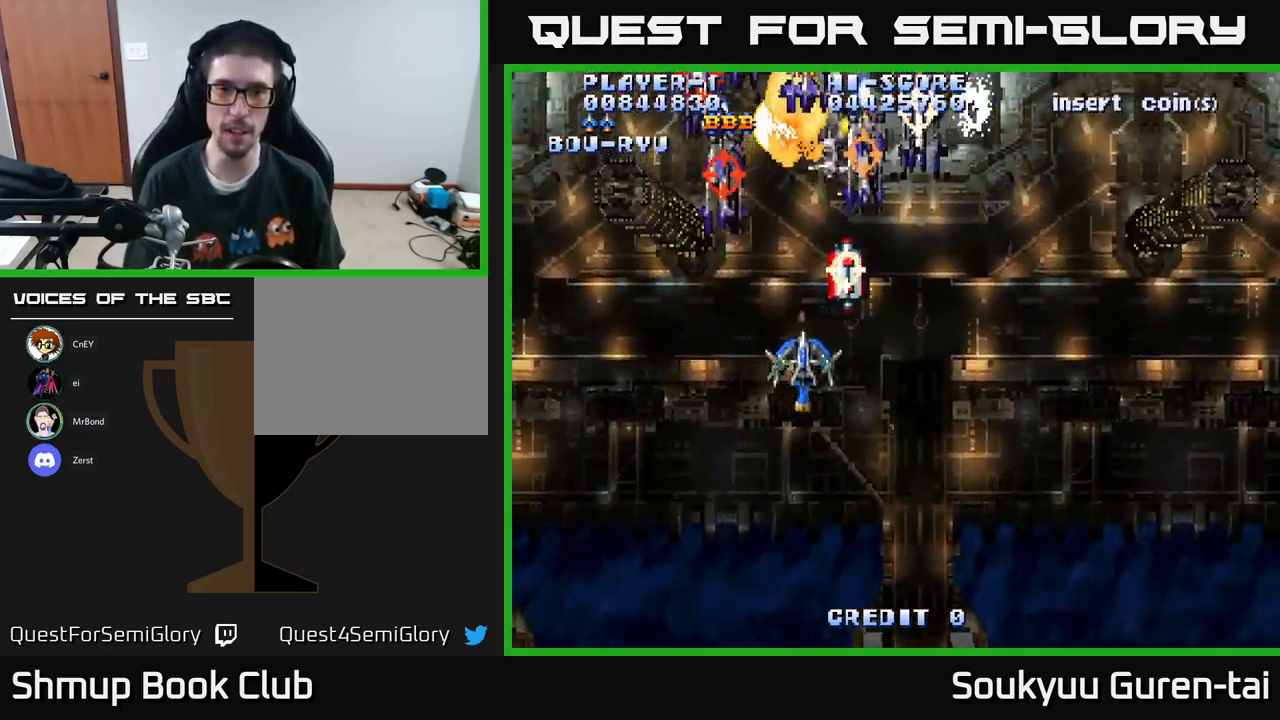
{"buttons": ["A", "DPAD_DOWN"], "left_stick": "center", "right_stick": "center", "events": [[200, "A", "up"], [233, "DPAD_DOWN", "up"], [250, "A", "down"], [333, "DPAD_DOWN", "down"], [400, "DPAD_RIGHT", "up"]]}
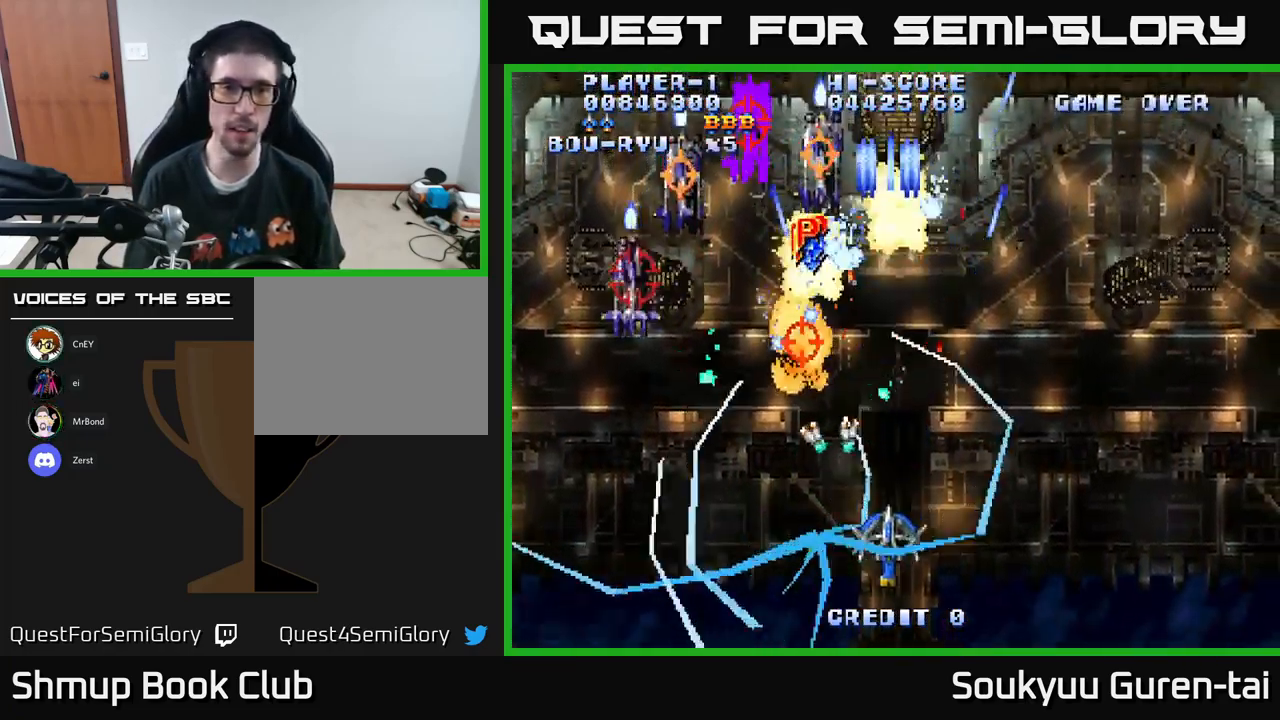
{"buttons": ["A", "DPAD_UP"], "left_stick": "center", "right_stick": "center", "events": [[33, "DPAD_LEFT", "down"], [183, "DPAD_DOWN", "up"], [249, "DPAD_UP", "down"], [433, "DPAD_LEFT", "up"]]}
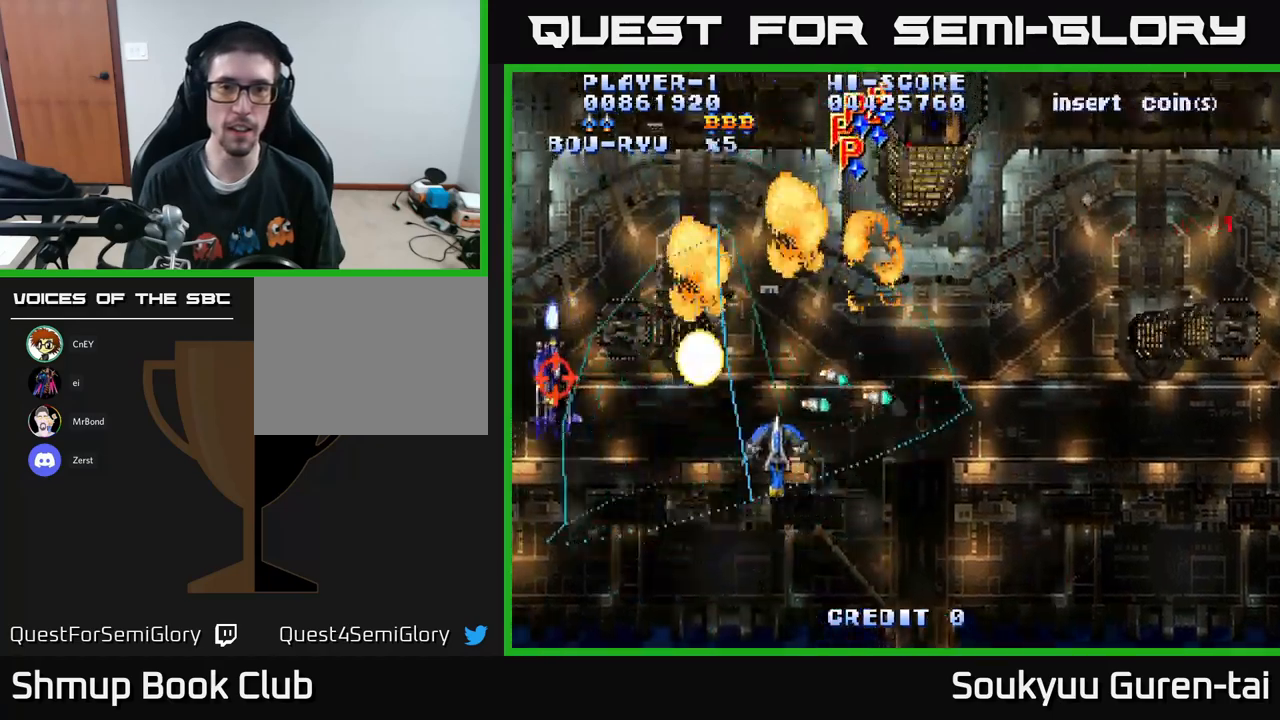
{"buttons": ["A", "DPAD_UP", "DPAD_RIGHT"], "left_stick": "center", "right_stick": "center", "events": [[183, "DPAD_LEFT", "down"], [433, "DPAD_LEFT", "up"], [467, "DPAD_RIGHT", "down"]]}
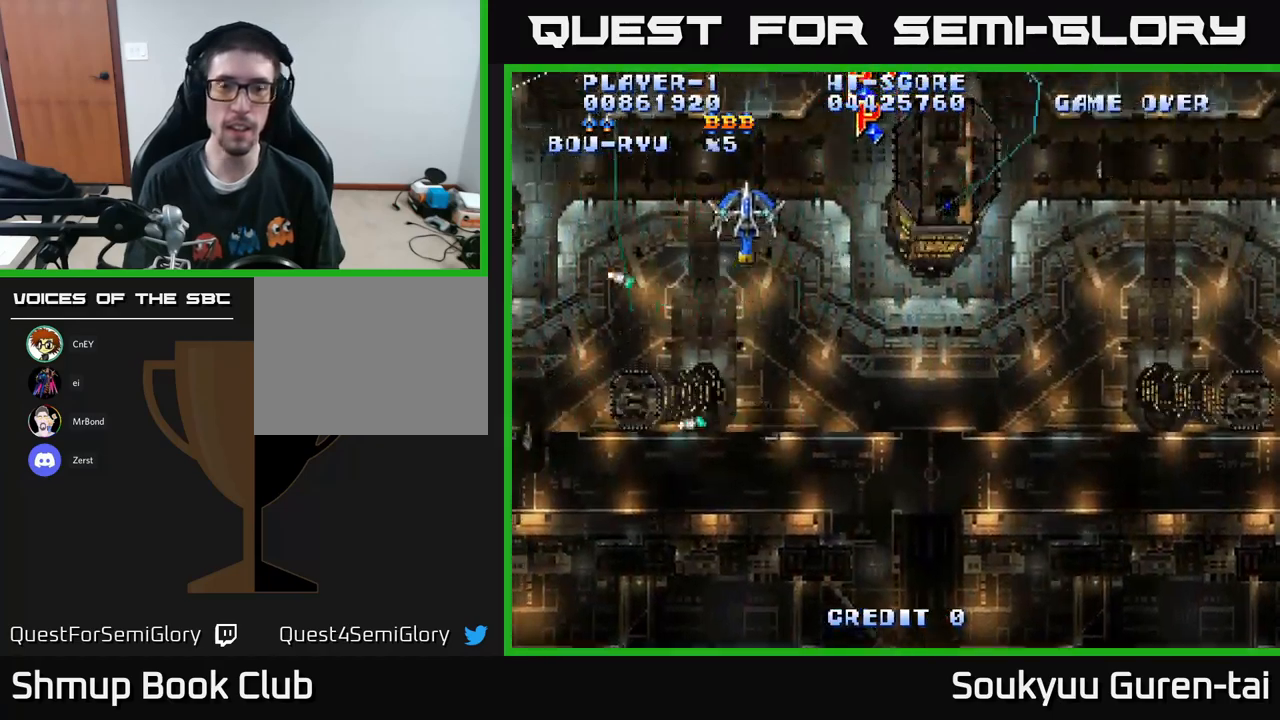
{"buttons": ["A", "DPAD_UP", "DPAD_RIGHT"], "left_stick": "center", "right_stick": "center", "events": []}
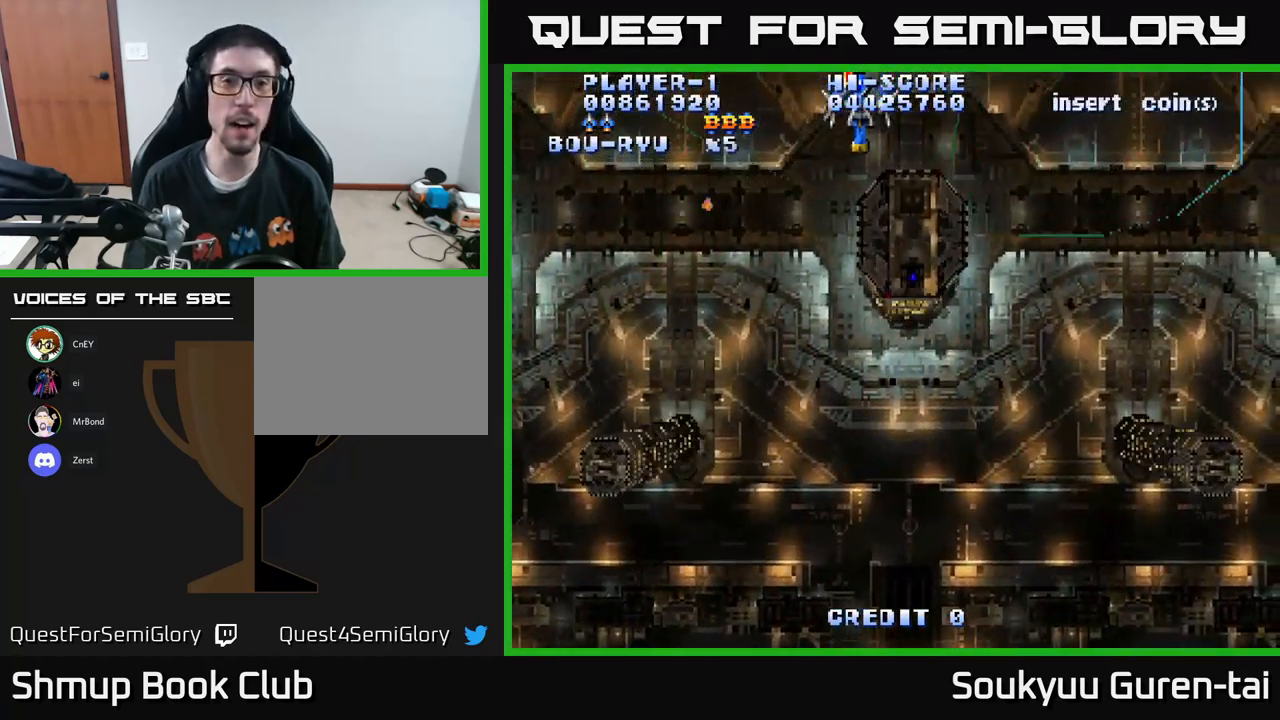
{"buttons": ["A", "DPAD_UP"], "left_stick": "center", "right_stick": "center", "events": [[100, "DPAD_UP", "up"], [183, "DPAD_RIGHT", "up"], [200, "DPAD_DOWN", "down"], [283, "DPAD_LEFT", "down"], [400, "DPAD_DOWN", "up"], [450, "DPAD_UP", "down"], [467, "DPAD_LEFT", "up"]]}
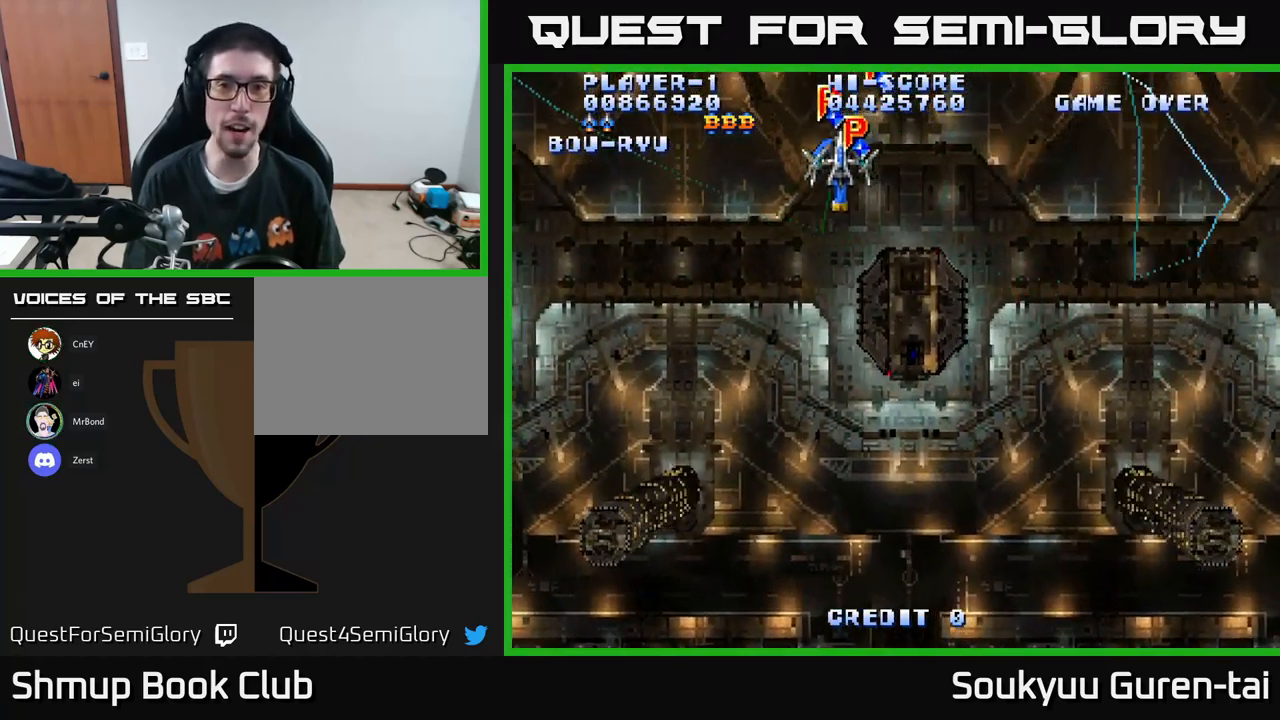
{"buttons": ["A", "DPAD_UP", "DPAD_LEFT"], "left_stick": "center", "right_stick": "center", "events": [[167, "DPAD_UP", "up"], [200, "DPAD_DOWN", "down"], [267, "DPAD_RIGHT", "down"], [300, "DPAD_DOWN", "up"], [450, "DPAD_RIGHT", "up"], [467, "DPAD_UP", "down"], [483, "DPAD_LEFT", "down"]]}
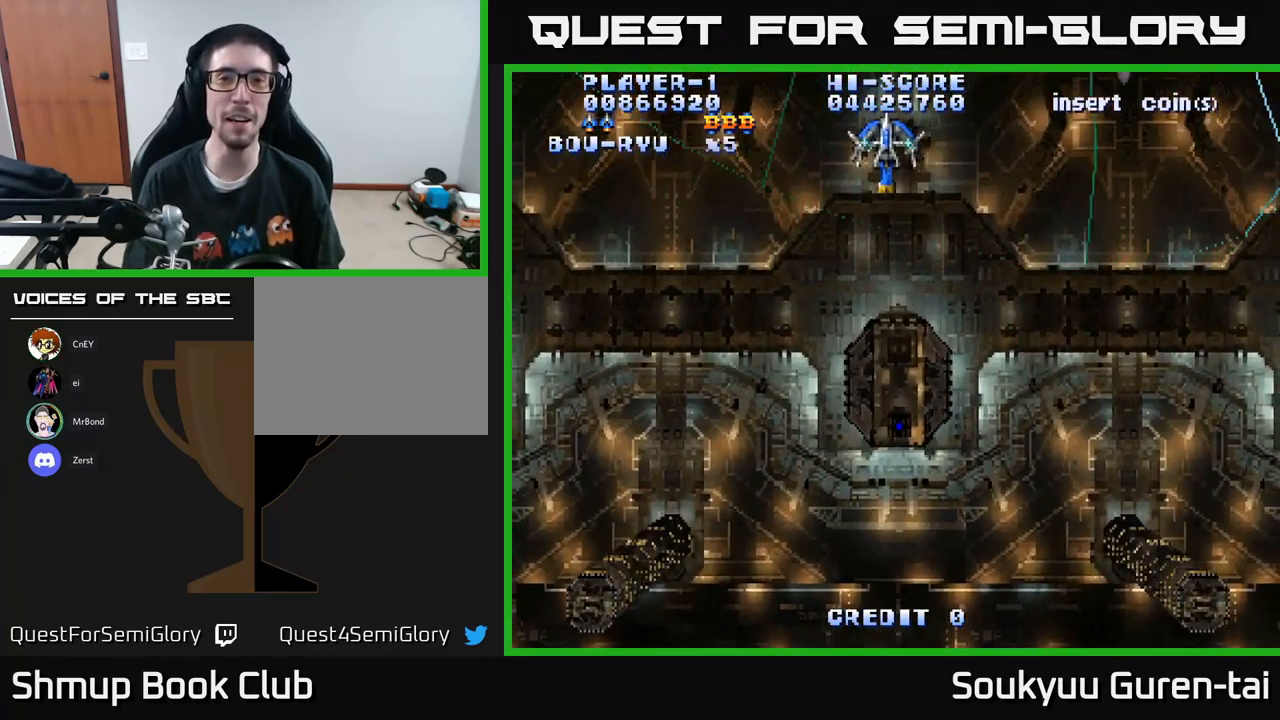
{"buttons": ["A", "DPAD_DOWN"], "left_stick": "center", "right_stick": "center", "events": [[17, "DPAD_UP", "up"], [100, "DPAD_DOWN", "down"], [117, "DPAD_LEFT", "up"], [167, "DPAD_RIGHT", "down"], [367, "DPAD_RIGHT", "up"]]}
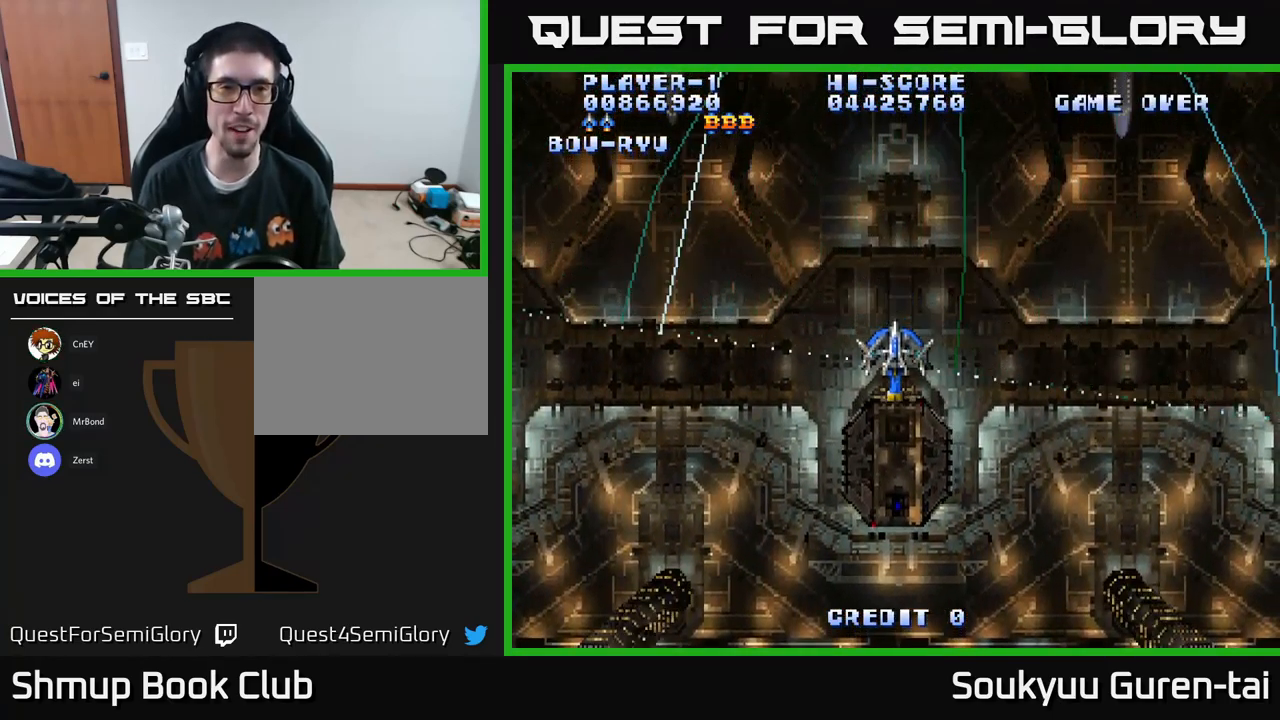
{"buttons": ["DPAD_DOWN"], "left_stick": "center", "right_stick": "center", "events": [[350, "DPAD_RIGHT", "down"], [433, "DPAD_RIGHT", "up"], [500, "A", "up"]]}
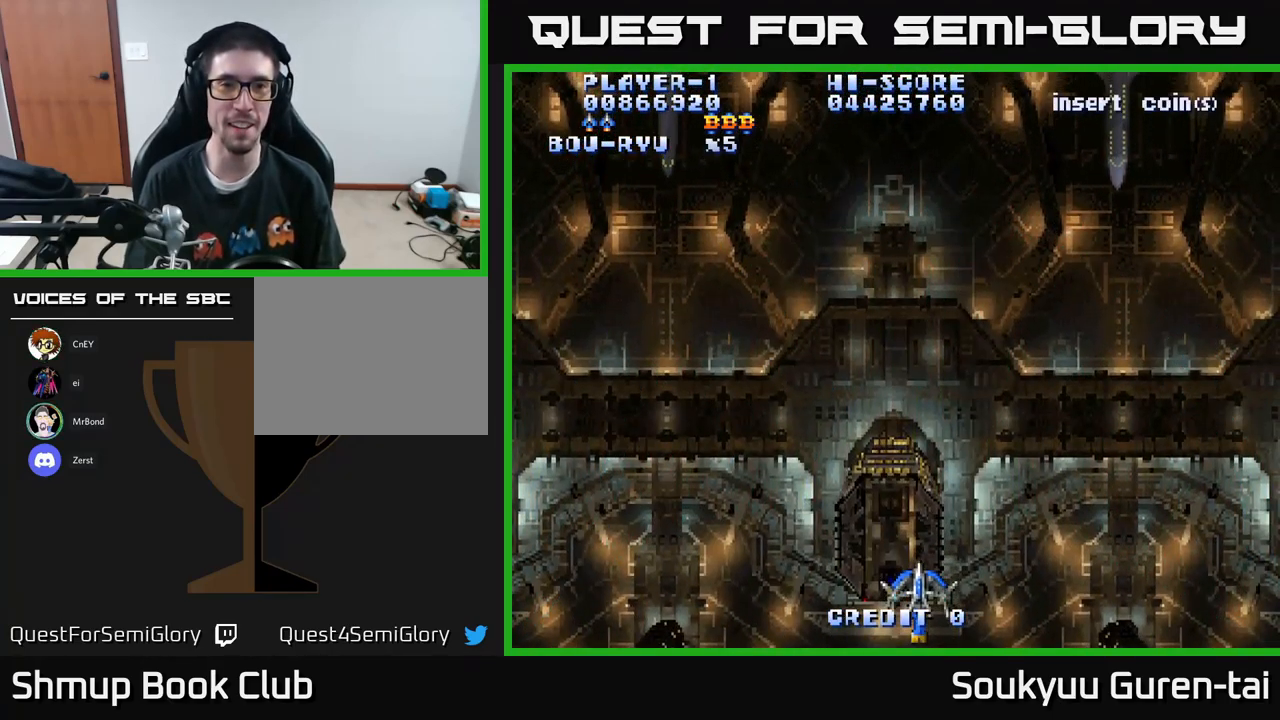
{"buttons": ["A"], "left_stick": "center", "right_stick": "center", "events": [[67, "A", "down"], [67, "DPAD_DOWN", "up"], [67, "DPAD_LEFT", "down"], [167, "DPAD_LEFT", "up"]]}
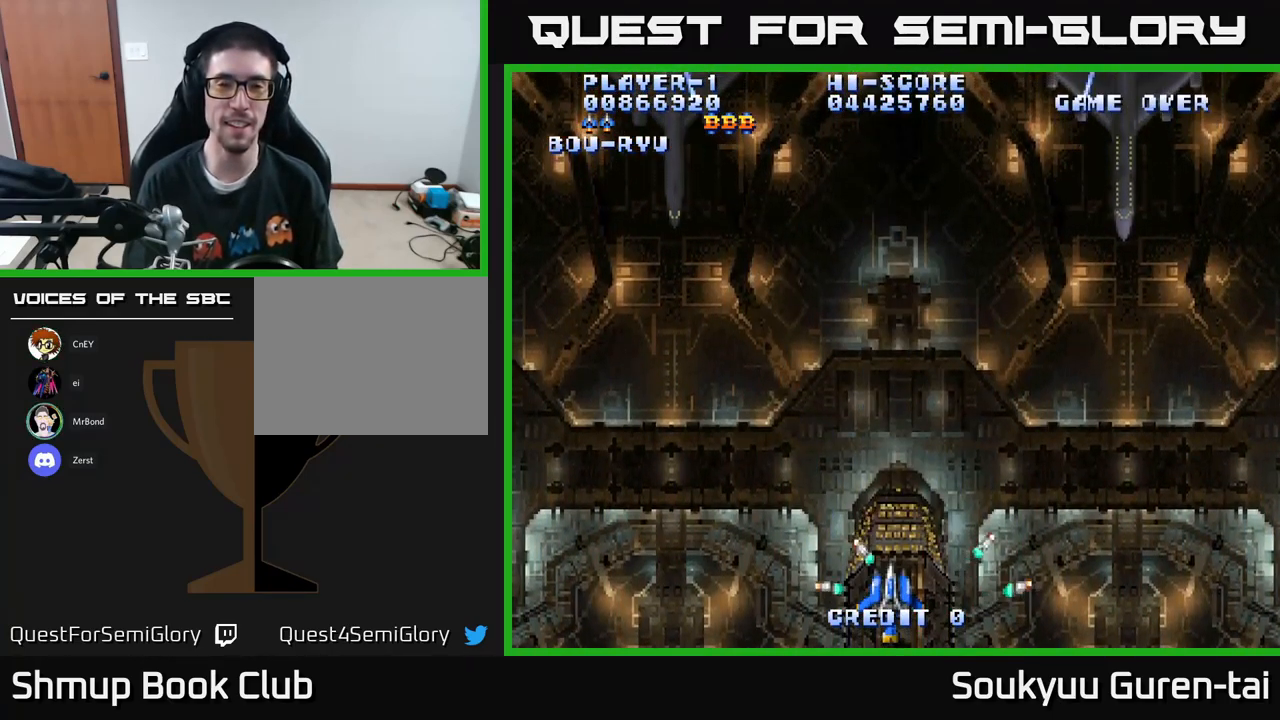
{"buttons": ["A"], "left_stick": "center", "right_stick": "center", "events": [[133, "DPAD_UP", "down"], [383, "DPAD_UP", "up"]]}
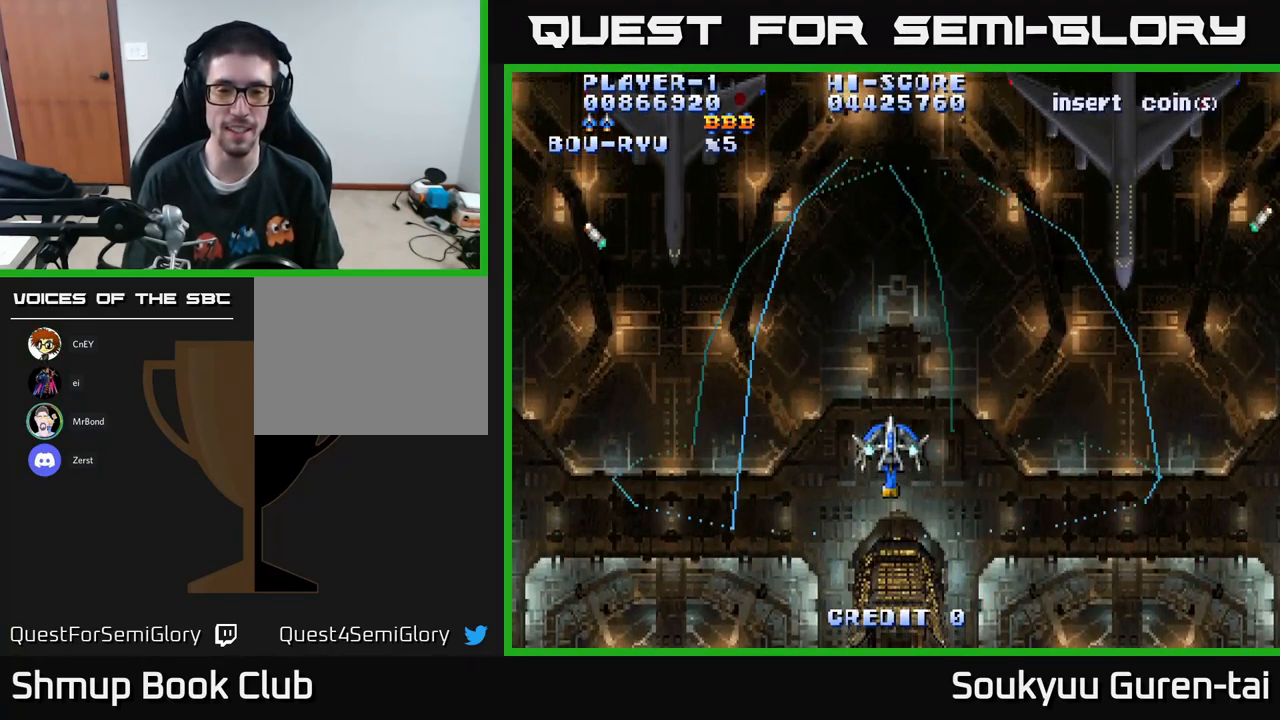
{"buttons": ["A"], "left_stick": "center", "right_stick": "center", "events": []}
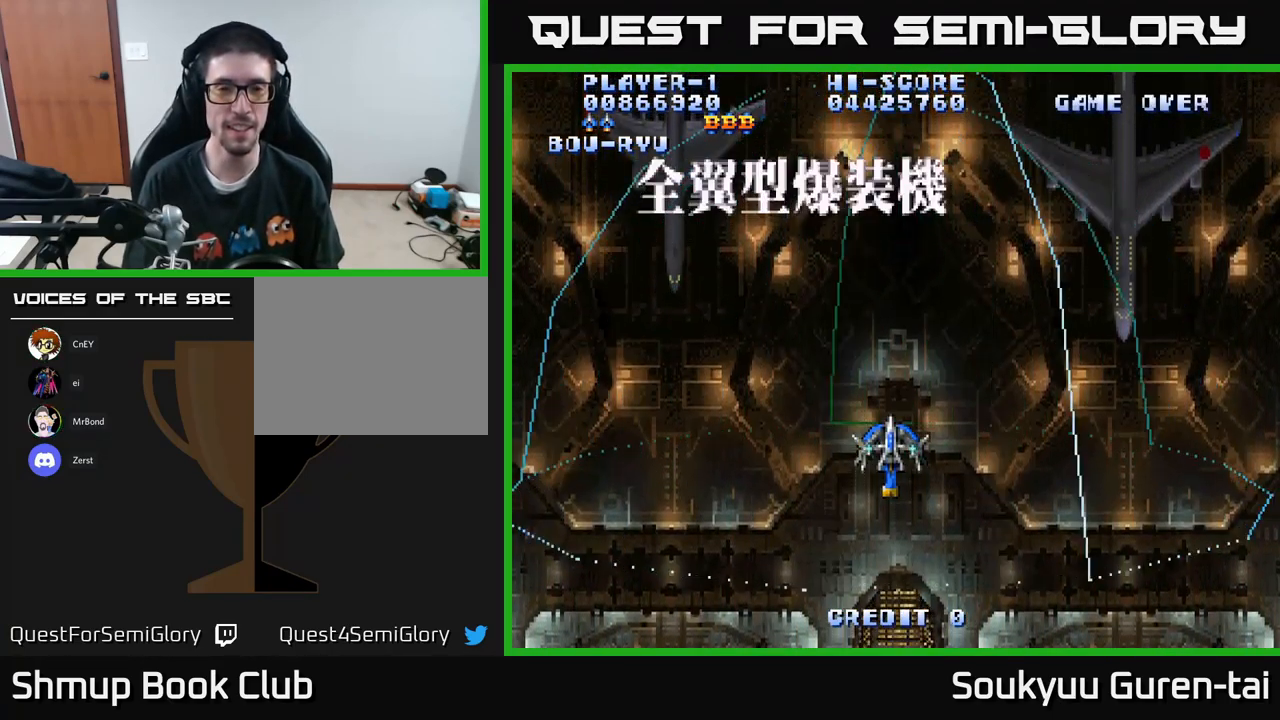
{"buttons": ["A"], "left_stick": "center", "right_stick": "center", "events": []}
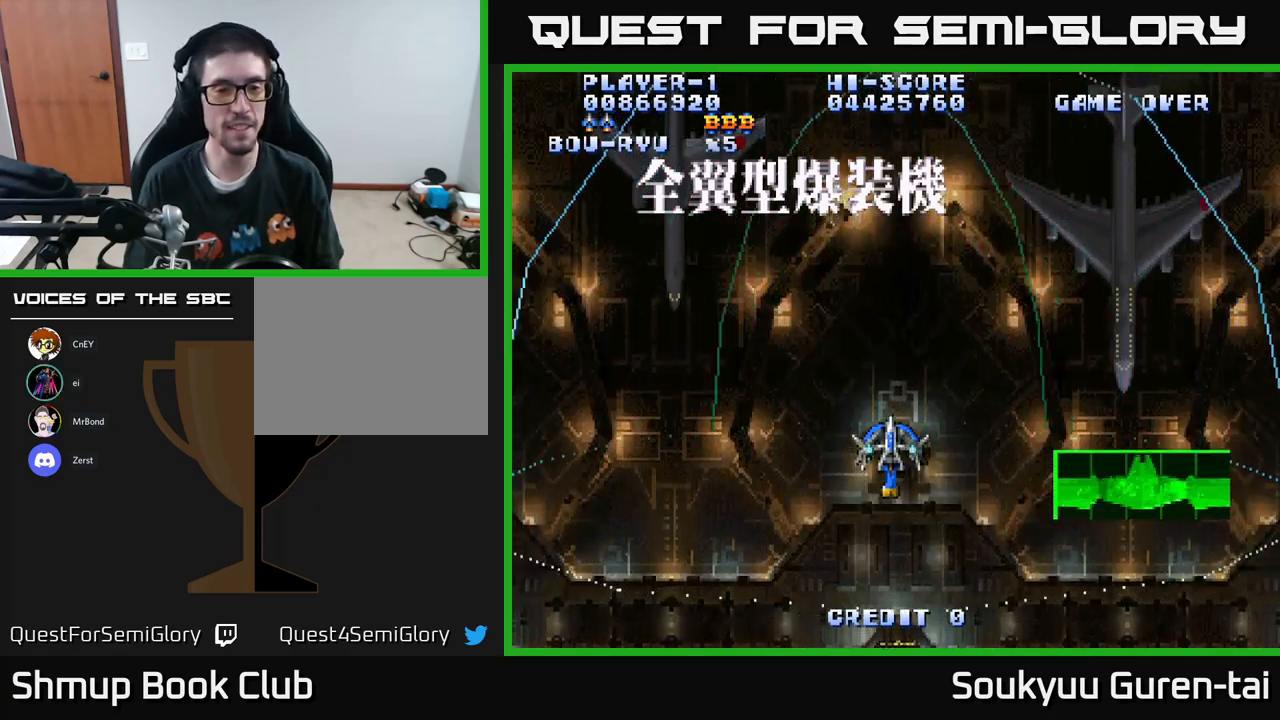
{"buttons": ["A"], "left_stick": "center", "right_stick": "center", "events": []}
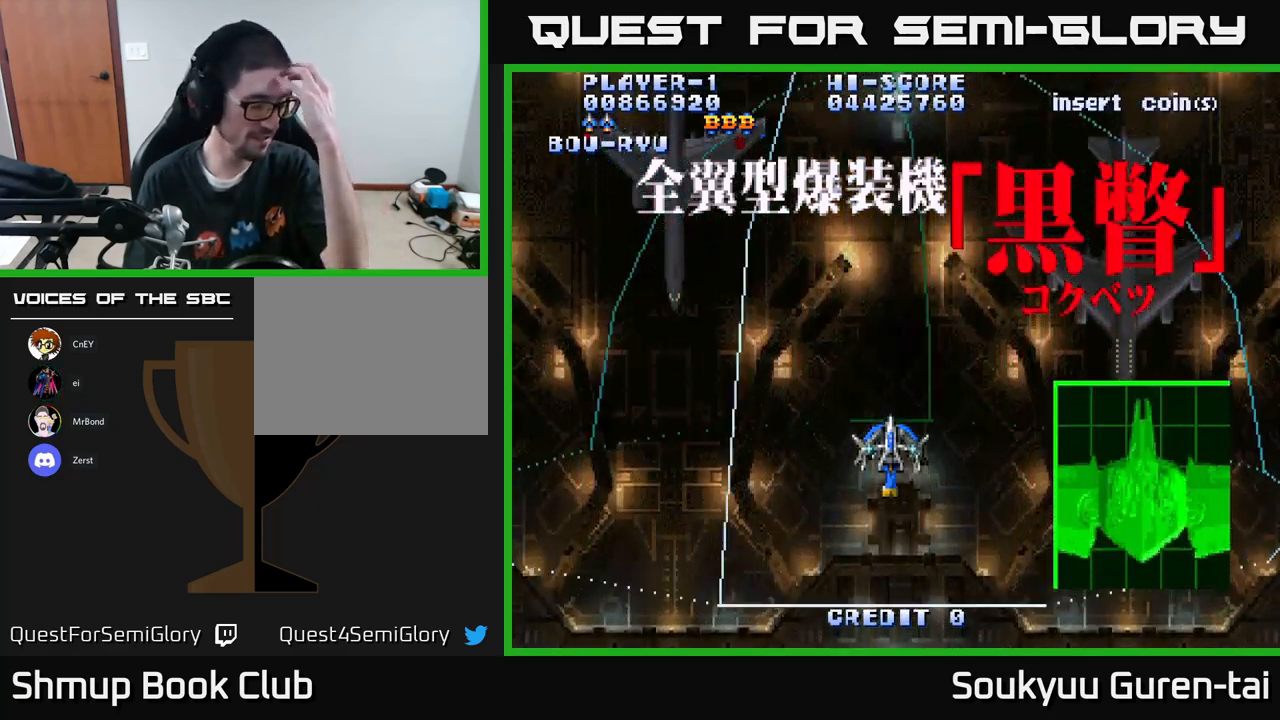
{"buttons": ["A"], "left_stick": "center", "right_stick": "center", "events": []}
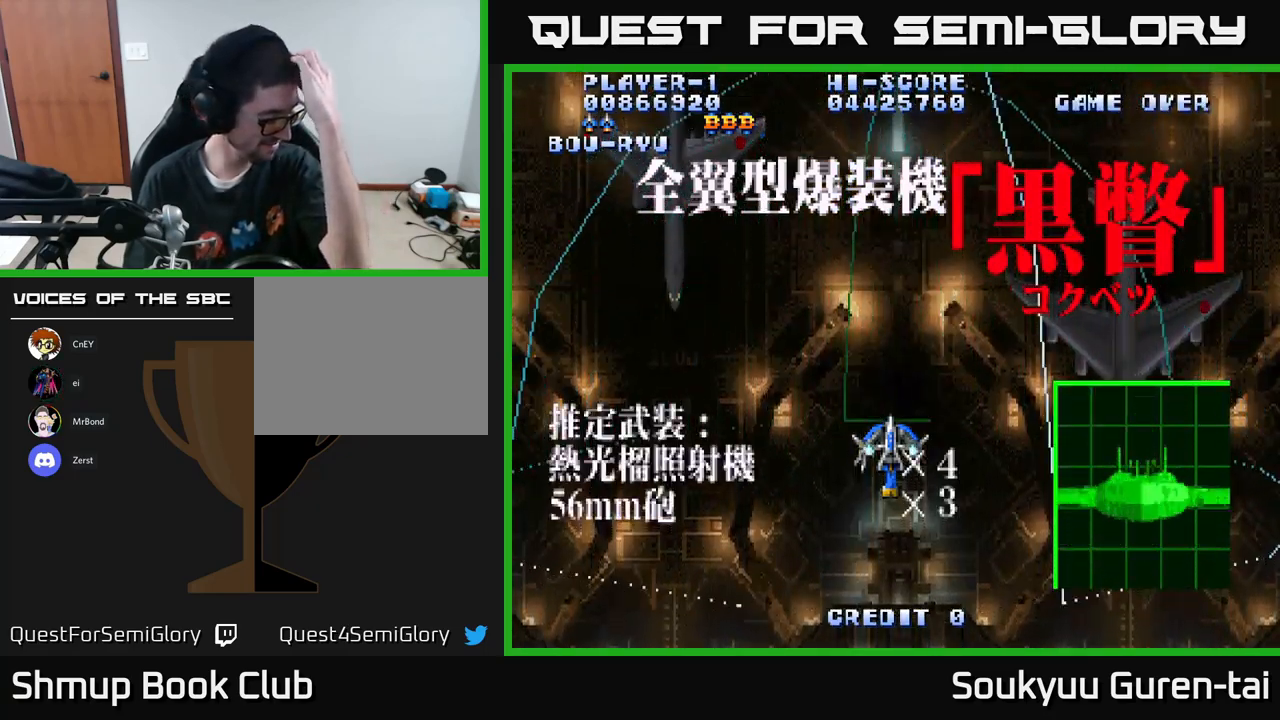
{"buttons": ["A"], "left_stick": "center", "right_stick": "center", "events": []}
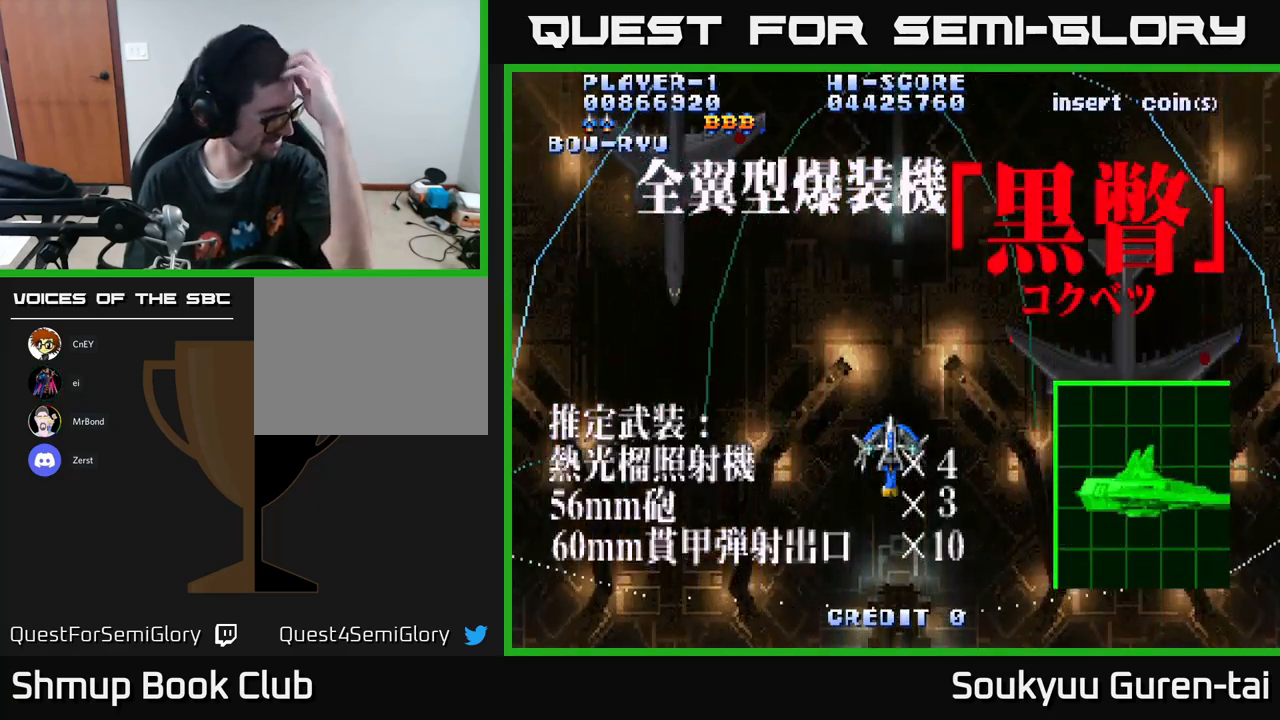
{"buttons": ["A"], "left_stick": "center", "right_stick": "center", "events": []}
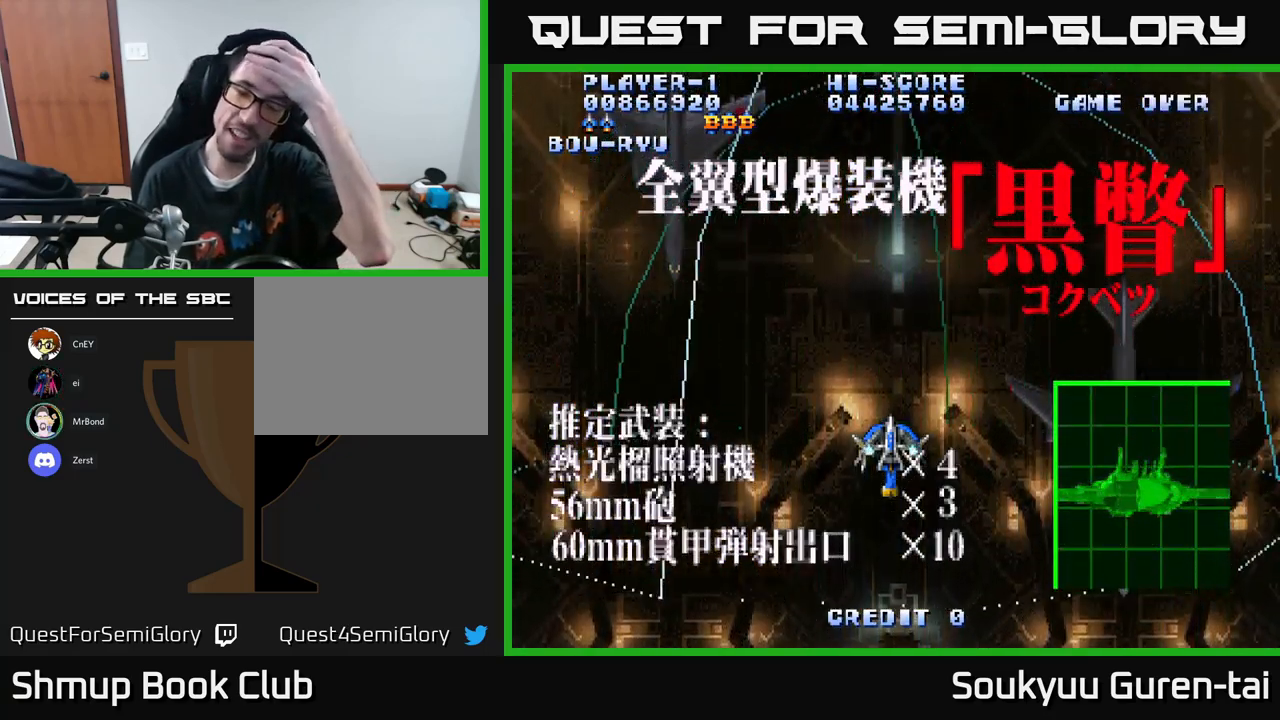
{"buttons": ["A"], "left_stick": "center", "right_stick": "center", "events": []}
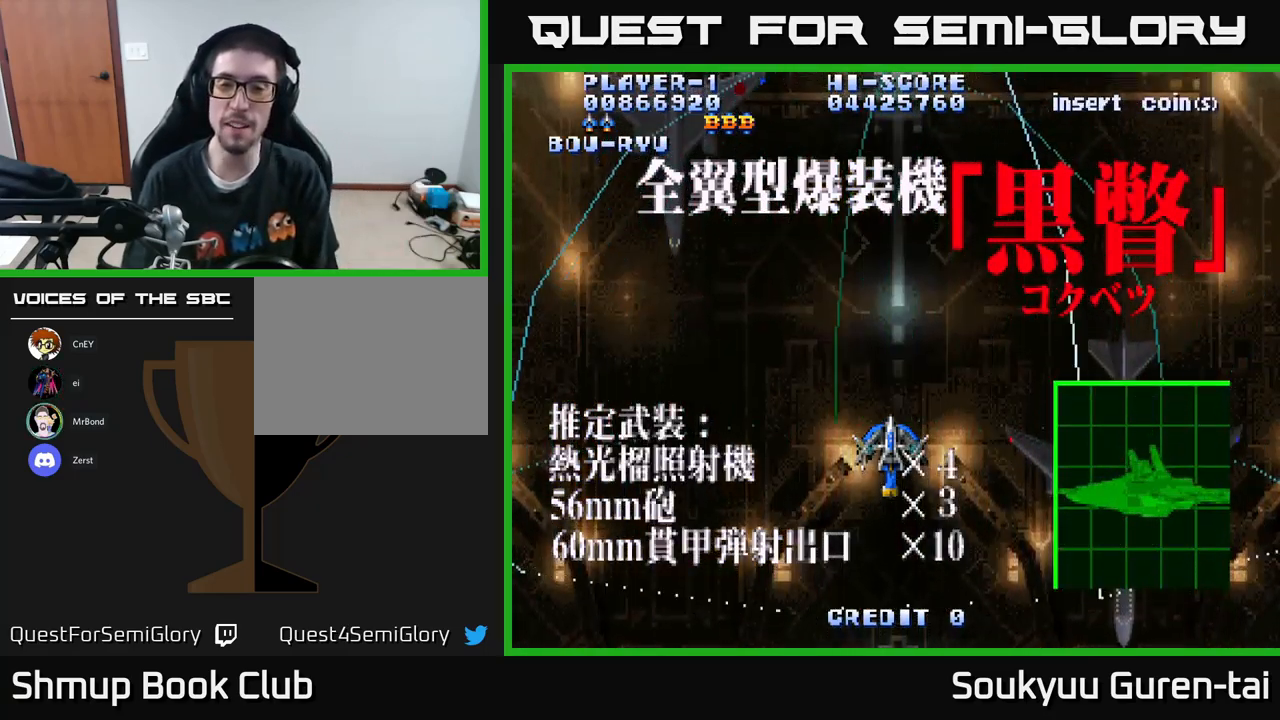
{"buttons": ["A"], "left_stick": "center", "right_stick": "center", "events": []}
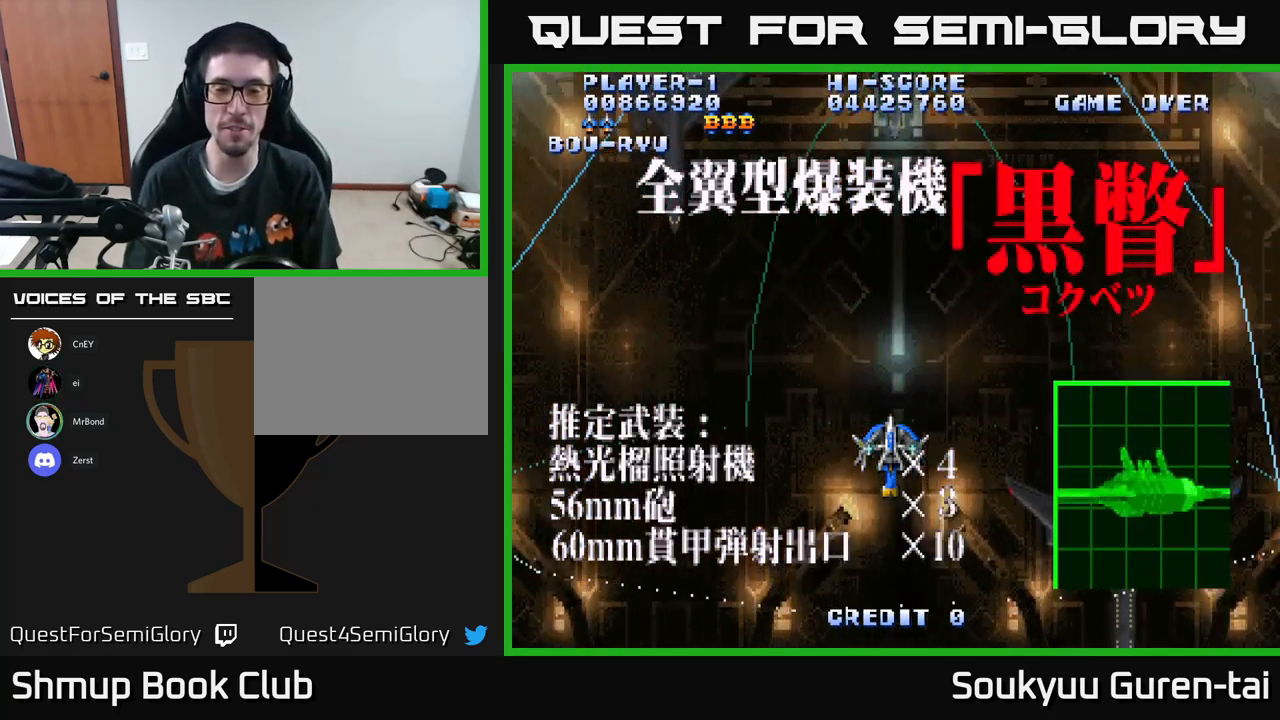
{"buttons": ["A"], "left_stick": "center", "right_stick": "center", "events": []}
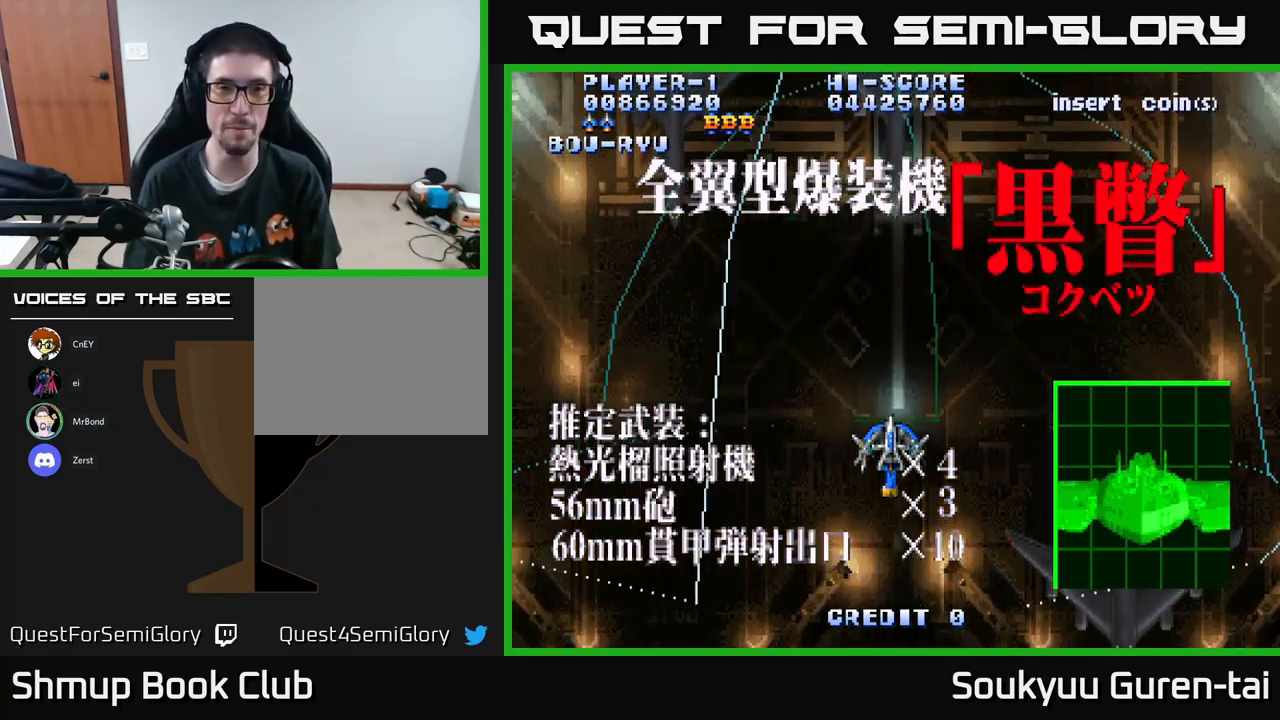
{"buttons": ["A"], "left_stick": "center", "right_stick": "center", "events": []}
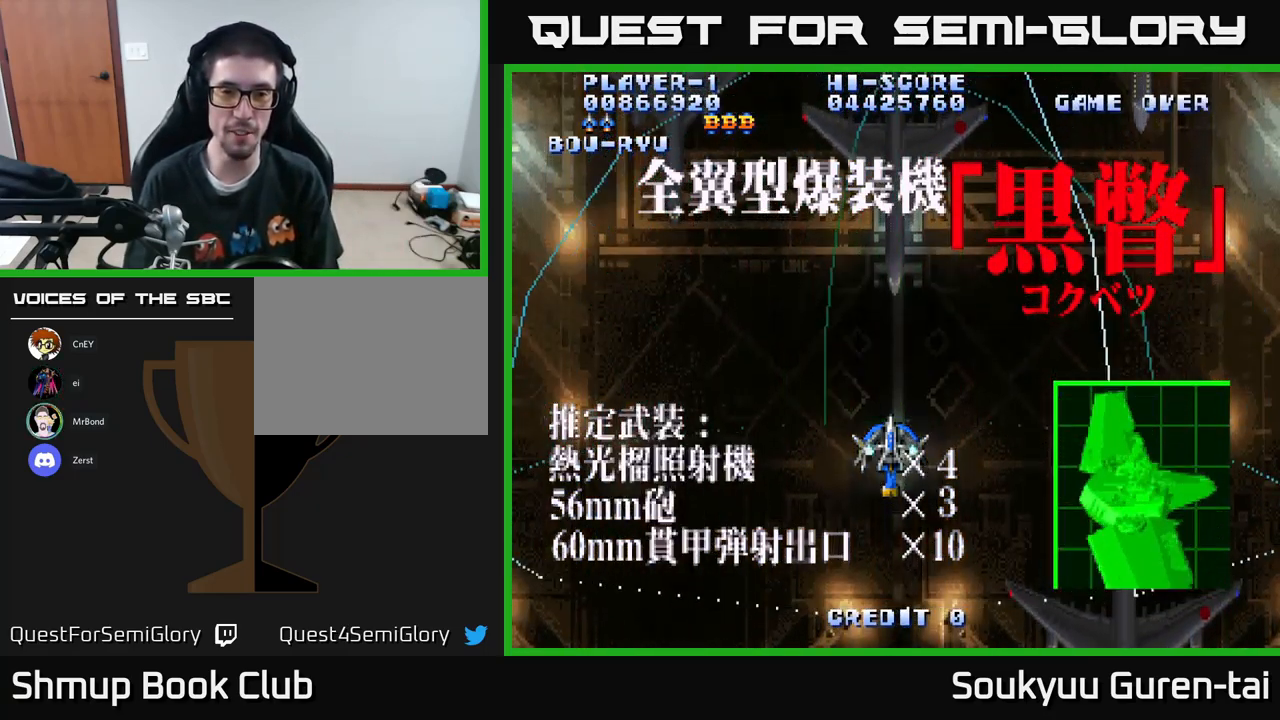
{"buttons": ["A"], "left_stick": "center", "right_stick": "center", "events": []}
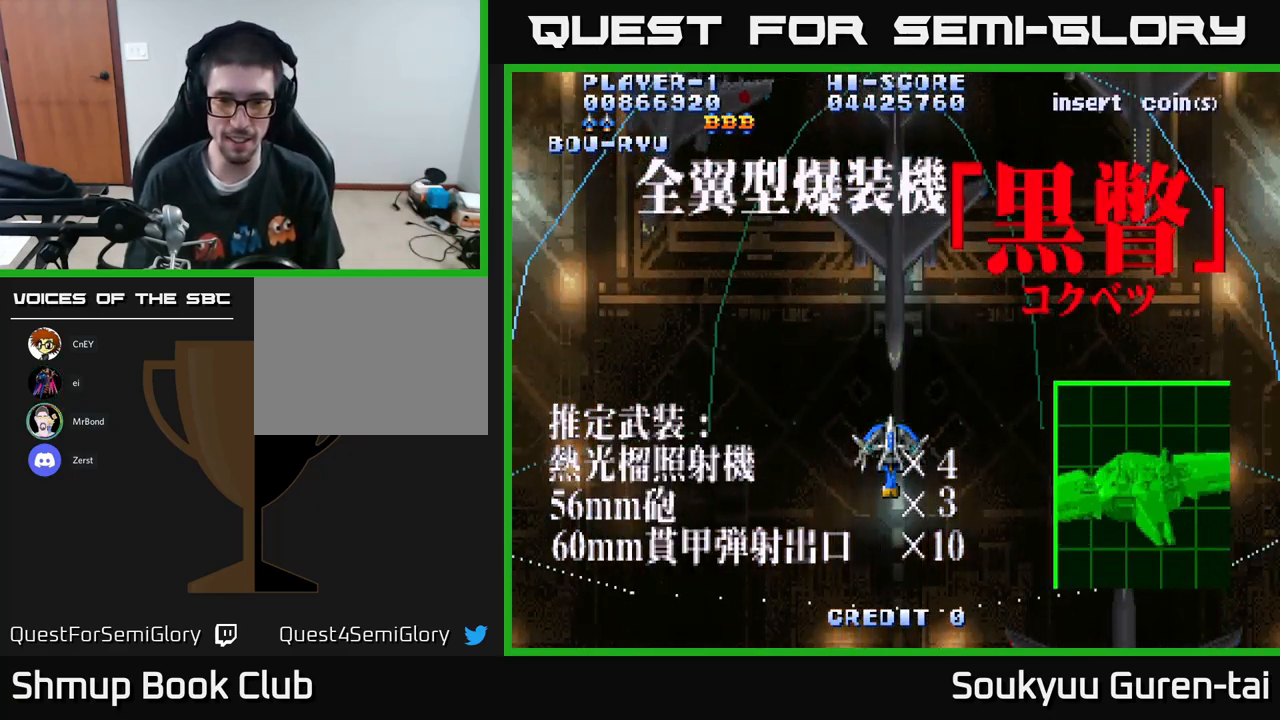
{"buttons": ["A"], "left_stick": "center", "right_stick": "center", "events": []}
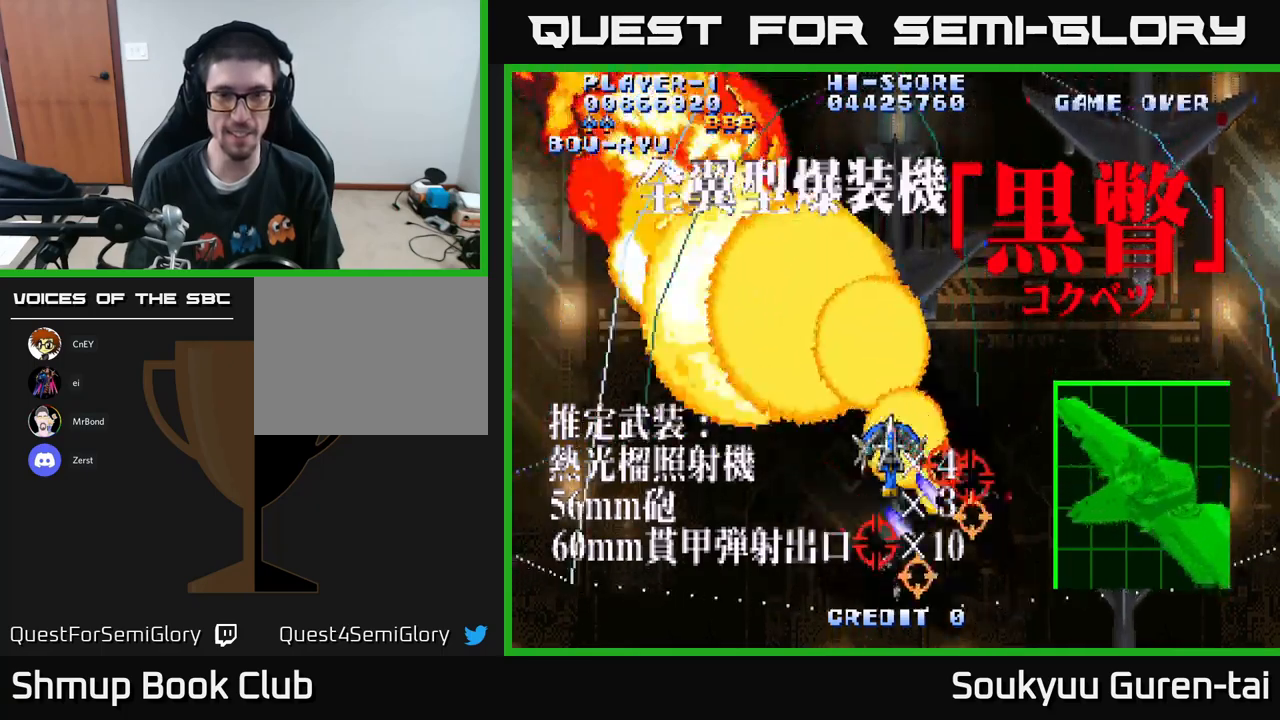
{"buttons": ["A"], "left_stick": "center", "right_stick": "center", "events": [[100, "DPAD_DOWN", "down"], [250, "DPAD_DOWN", "up"], [367, "A", "up"], [433, "A", "down"]]}
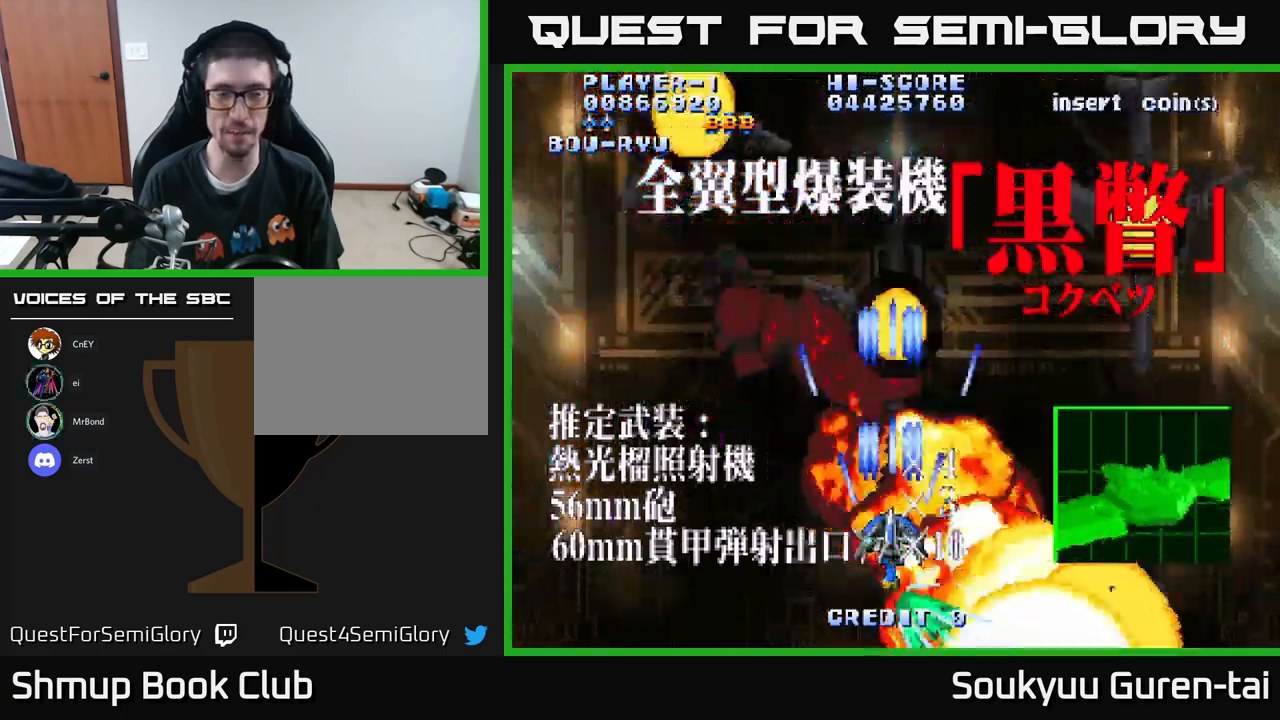
{"buttons": ["A"], "left_stick": "center", "right_stick": "center", "events": []}